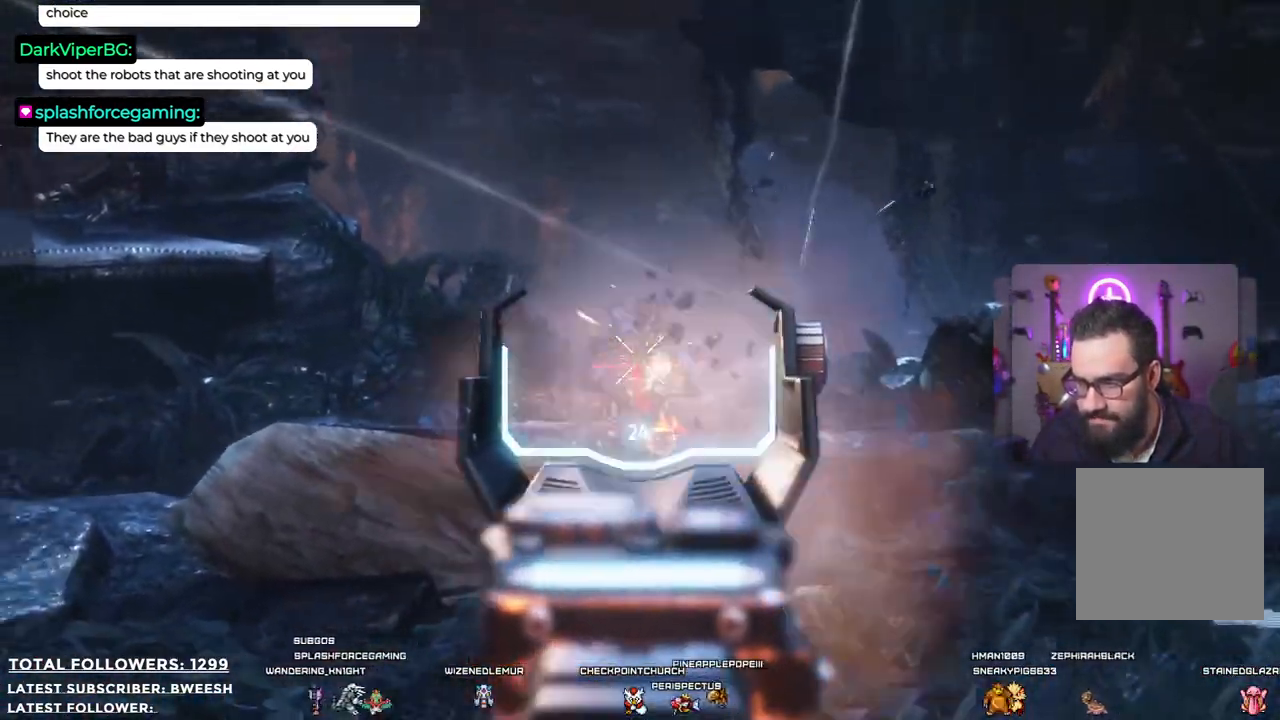
Gameplay with a controller (Xbox layout); each line is a JSON object with the inputs held at the frame after it. "events" lists button and stick changes between this image and that frame as [ms after this image, input, new state], when the widget could be followed in between.
{"buttons": [], "left_stick": "down", "right_stick": "center", "events": [[34, "R2", "up"], [284, "L2", "up"]]}
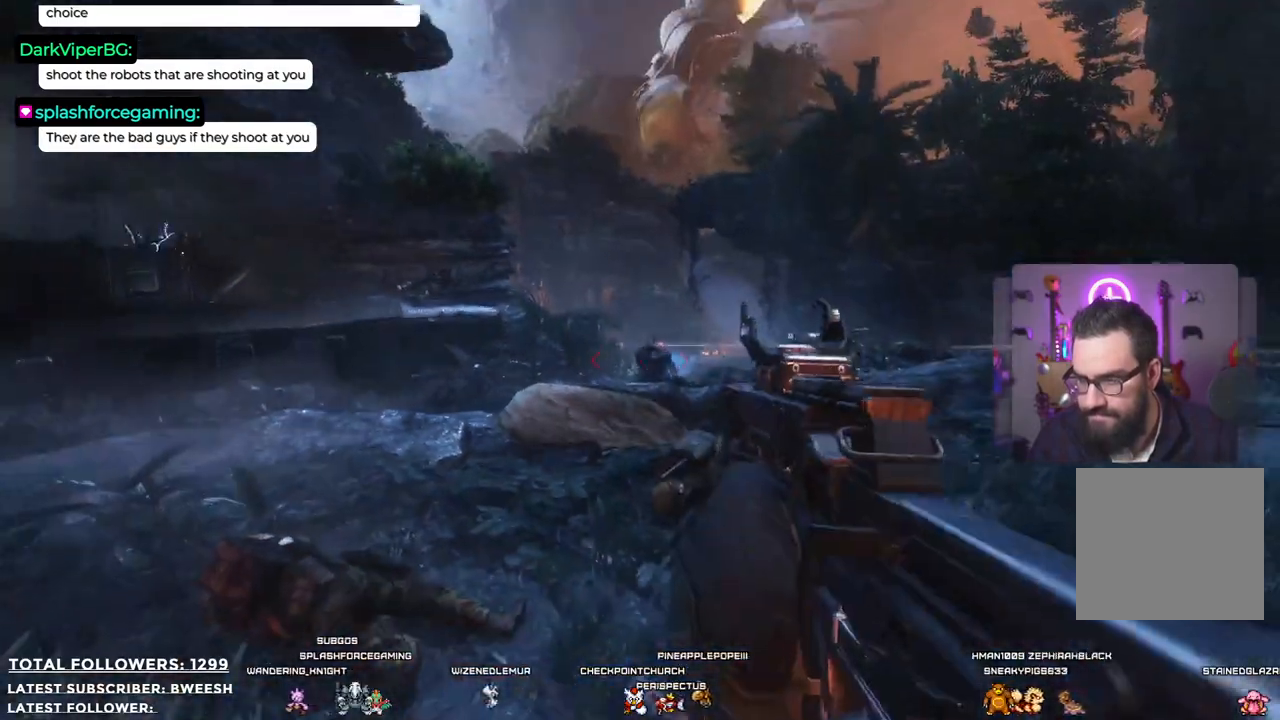
{"buttons": [], "left_stick": "down", "right_stick": "center", "events": []}
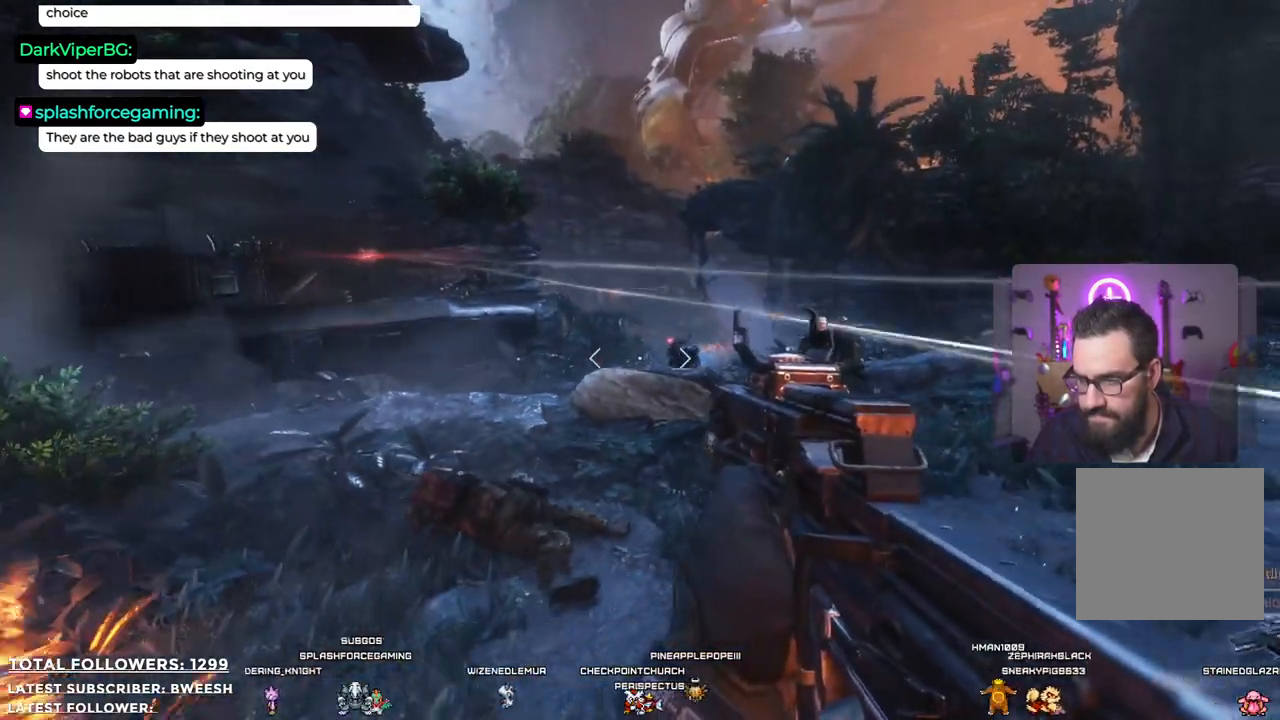
{"buttons": [], "left_stick": "down", "right_stick": "left", "events": [[401, "right_stick", "left"]]}
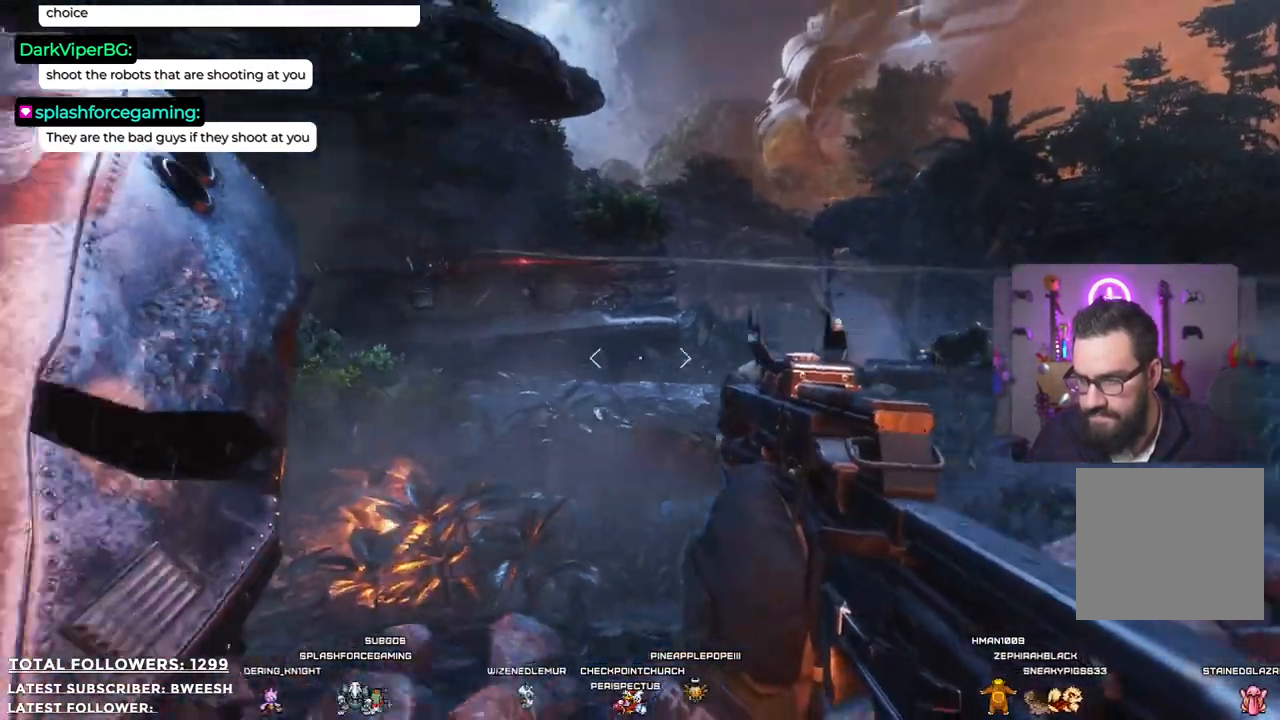
{"buttons": ["L2"], "left_stick": "down", "right_stick": "up-right", "events": [[50, "L2", "down"], [67, "right_stick", "up-left"], [167, "right_stick", "center"], [468, "right_stick", "up-right"]]}
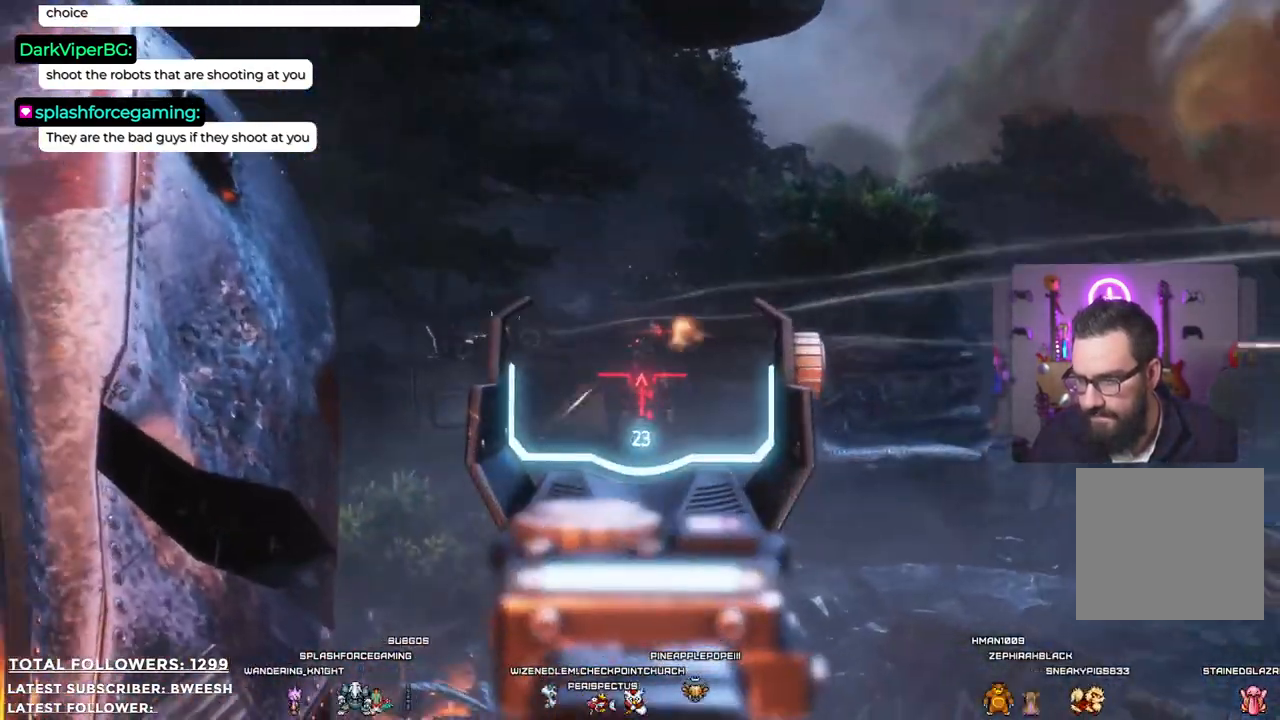
{"buttons": ["L2", "R2"], "left_stick": "down", "right_stick": "center", "events": [[134, "right_stick", "center"], [184, "R2", "down"]]}
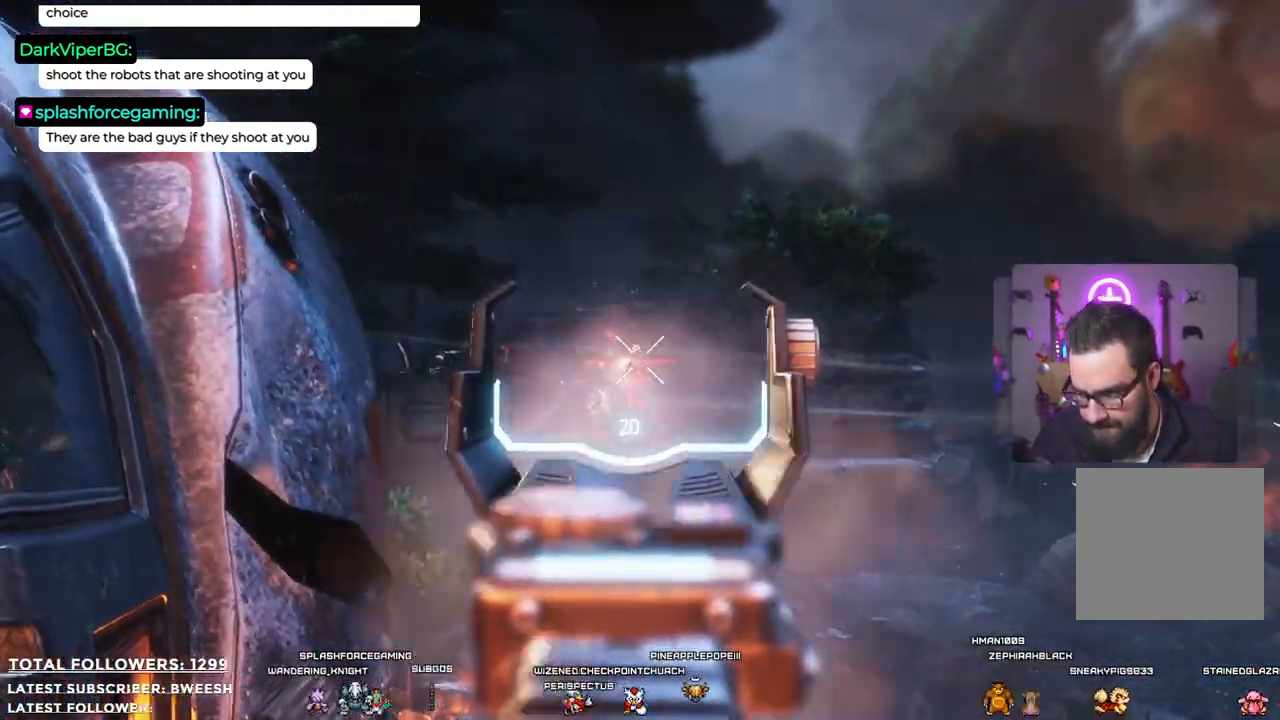
{"buttons": ["L2"], "left_stick": "down", "right_stick": "center", "events": [[184, "R2", "up"]]}
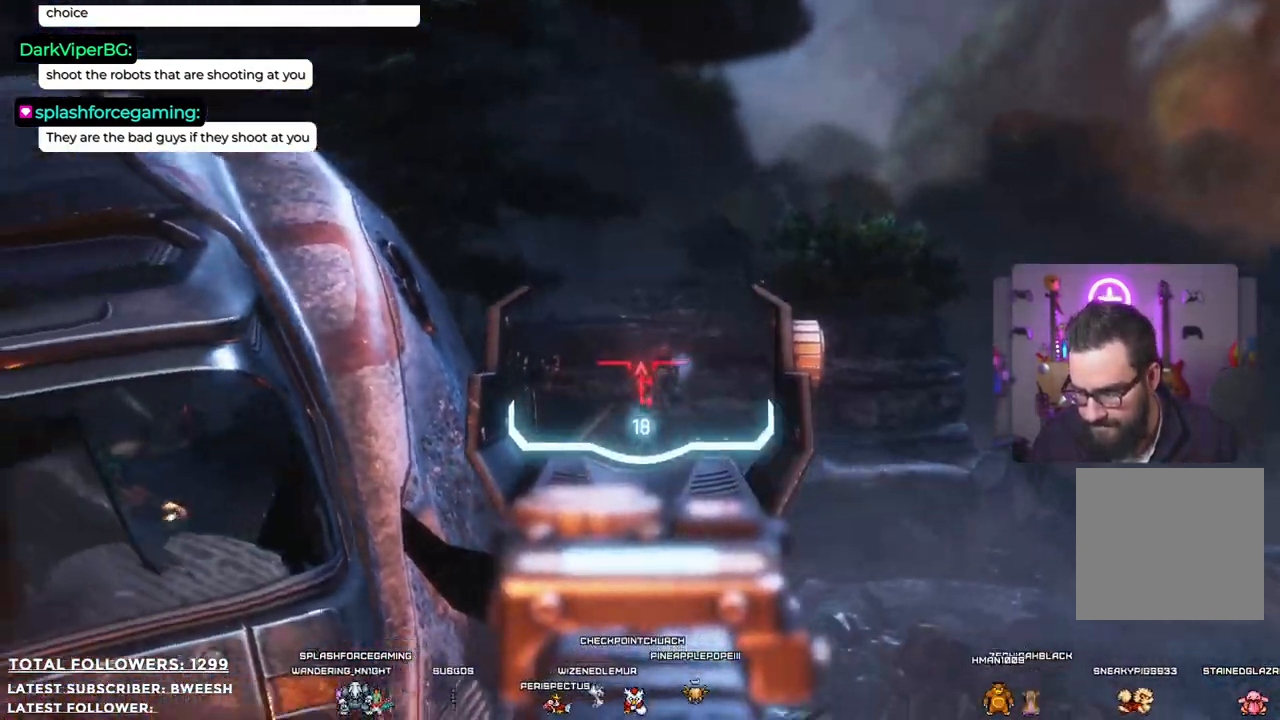
{"buttons": ["R2"], "left_stick": "up", "right_stick": "center", "events": [[167, "left_stick", "right"], [217, "right_stick", "down"], [251, "left_stick", "up-right"], [334, "right_stick", "center"], [368, "left_stick", "up"], [384, "L2", "up"], [501, "R2", "down"]]}
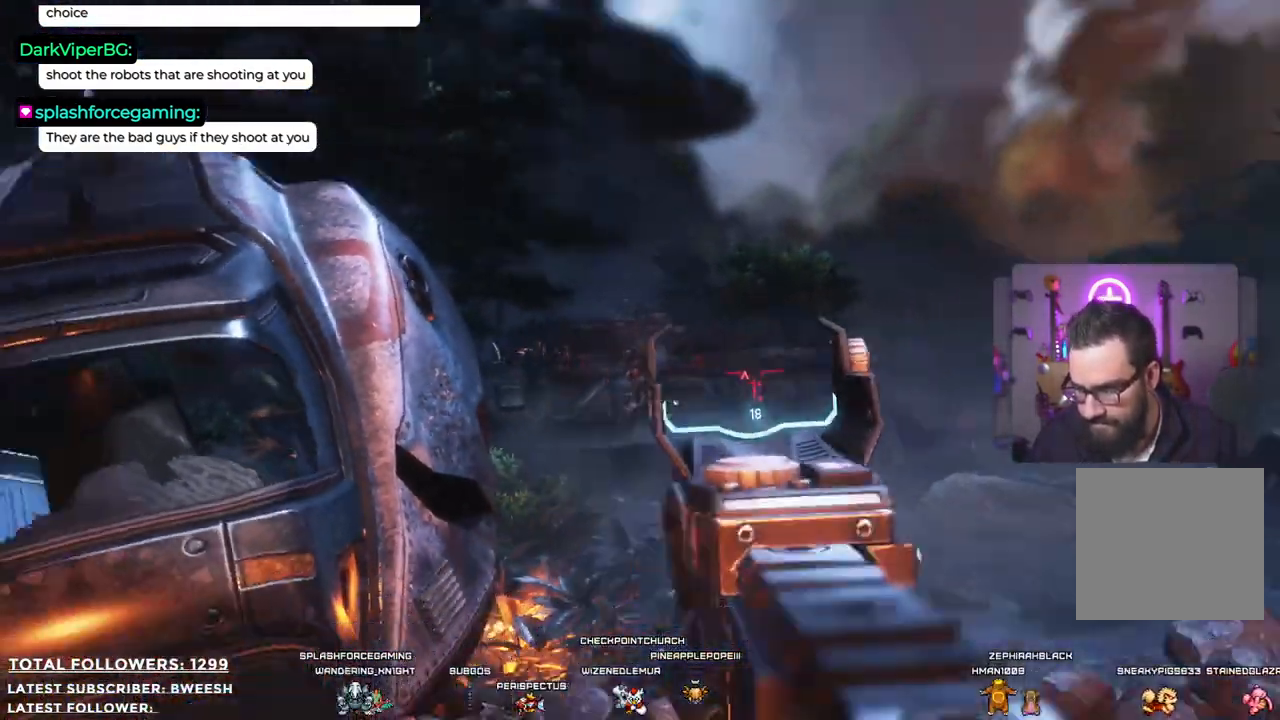
{"buttons": [], "left_stick": "up", "right_stick": "center", "events": [[117, "L2", "down"], [217, "R2", "up"], [234, "L2", "up"]]}
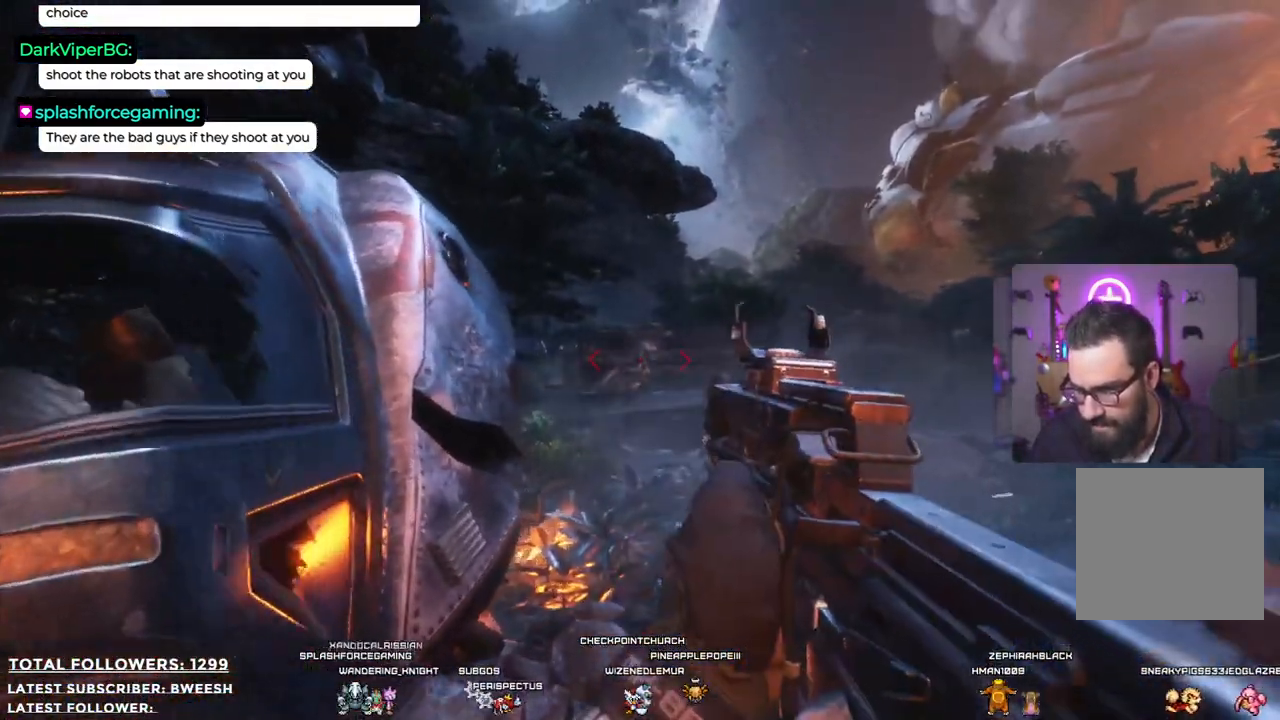
{"buttons": [], "left_stick": "up", "right_stick": "center", "events": []}
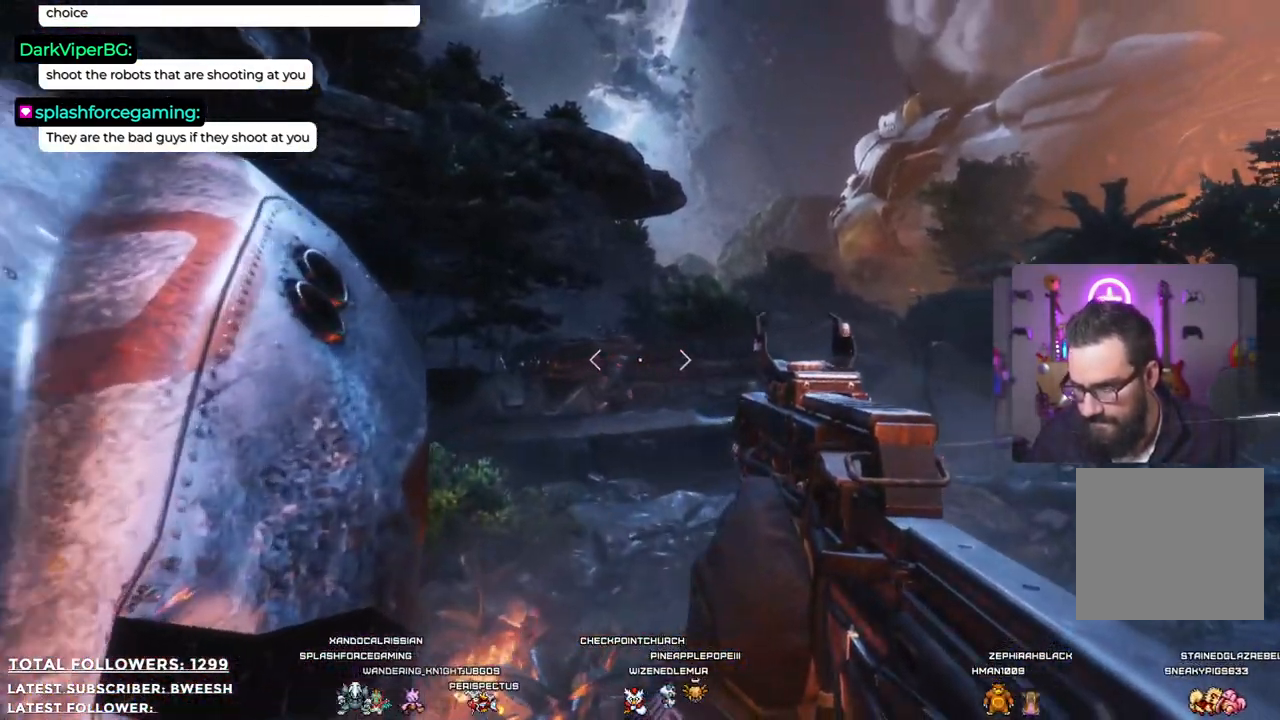
{"buttons": [], "left_stick": "up", "right_stick": "center", "events": [[67, "right_stick", "down-right"], [234, "L3", "down"], [251, "right_stick", "center"], [484, "L3", "up"]]}
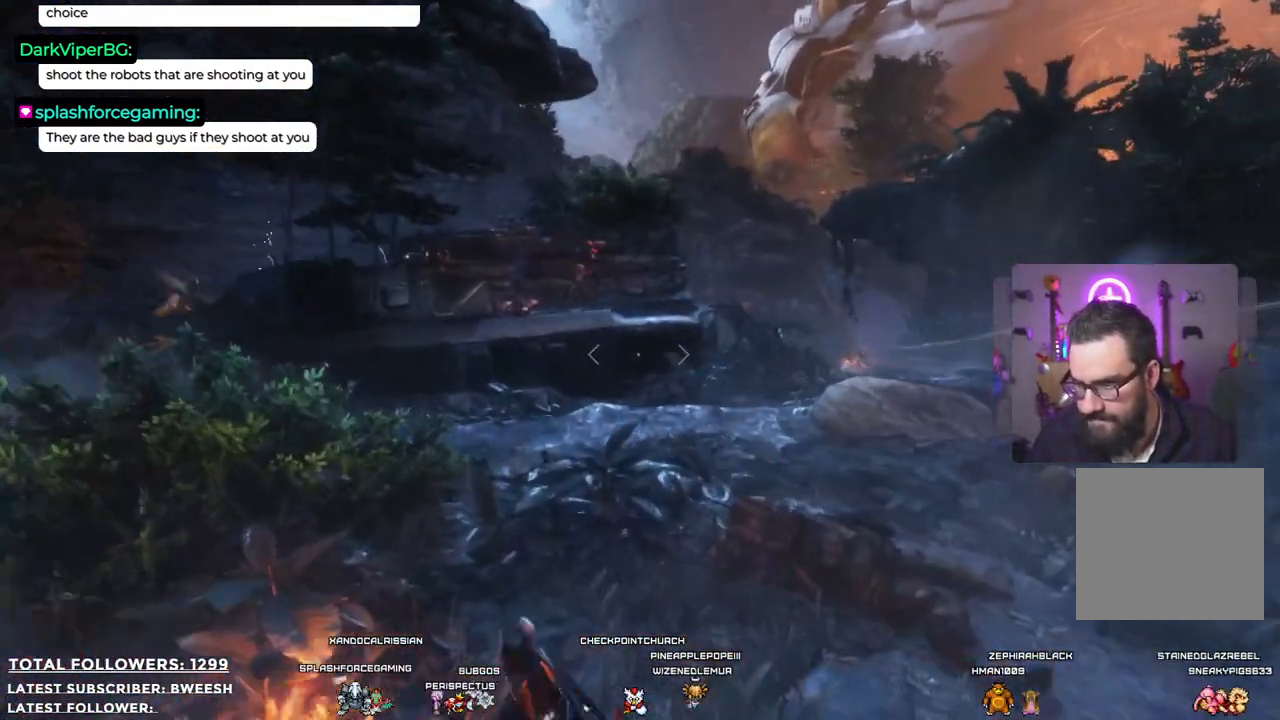
{"buttons": [], "left_stick": "up", "right_stick": "center", "events": []}
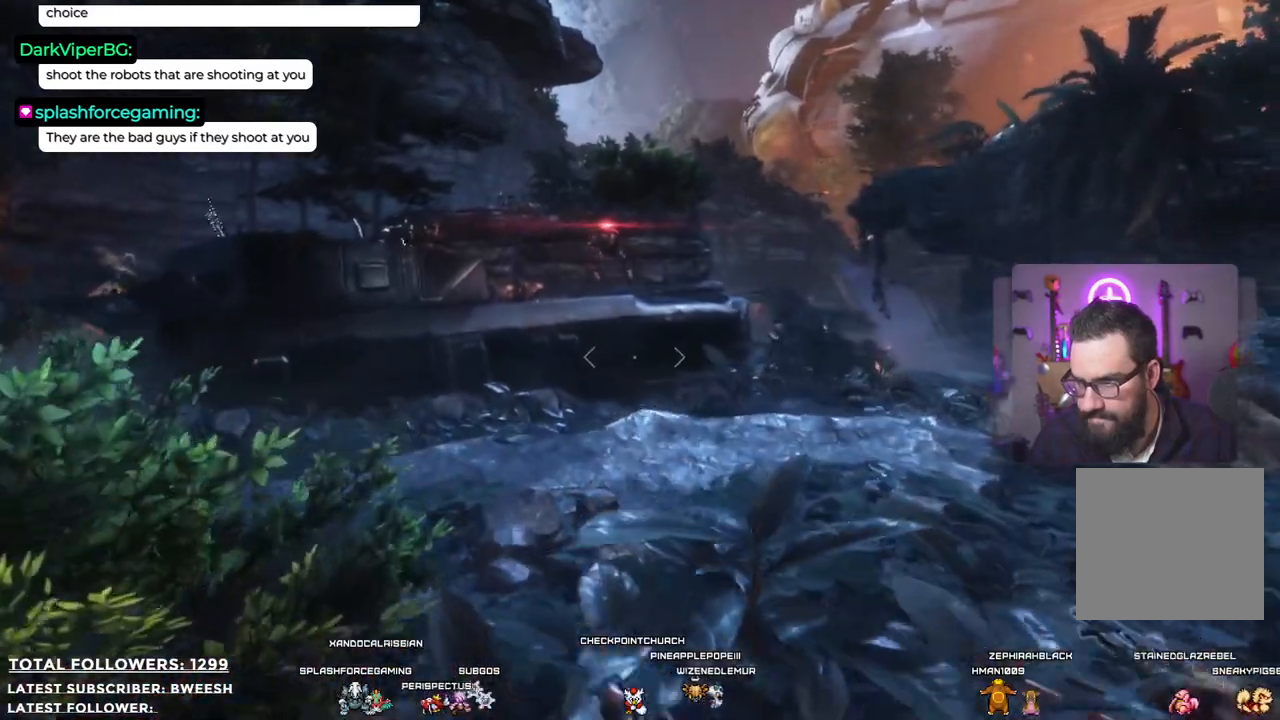
{"buttons": ["L2", "R2"], "left_stick": "up", "right_stick": "center", "events": [[100, "left_stick", "up-left"], [217, "L2", "down"], [234, "right_stick", "up"], [267, "left_stick", "up"], [334, "right_stick", "center"], [451, "R2", "down"]]}
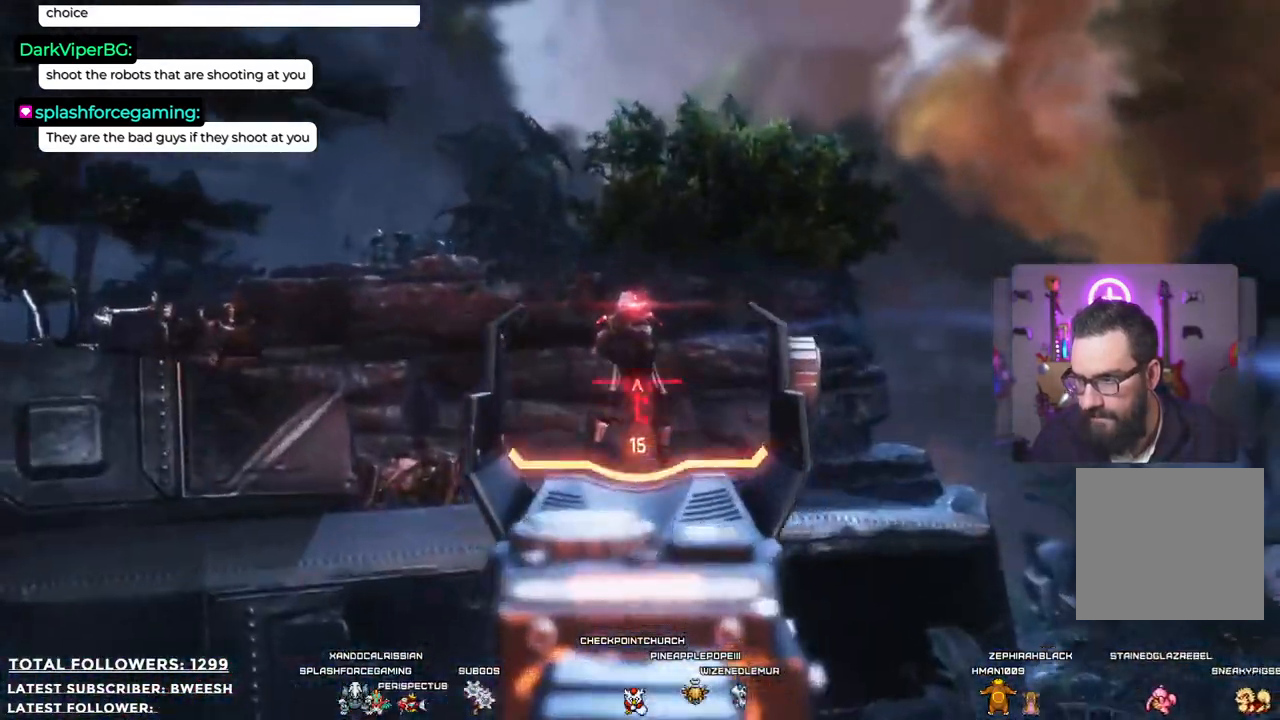
{"buttons": ["L2"], "left_stick": "up", "right_stick": "center", "events": [[67, "right_stick", "up"], [117, "right_stick", "center"], [467, "R2", "up"]]}
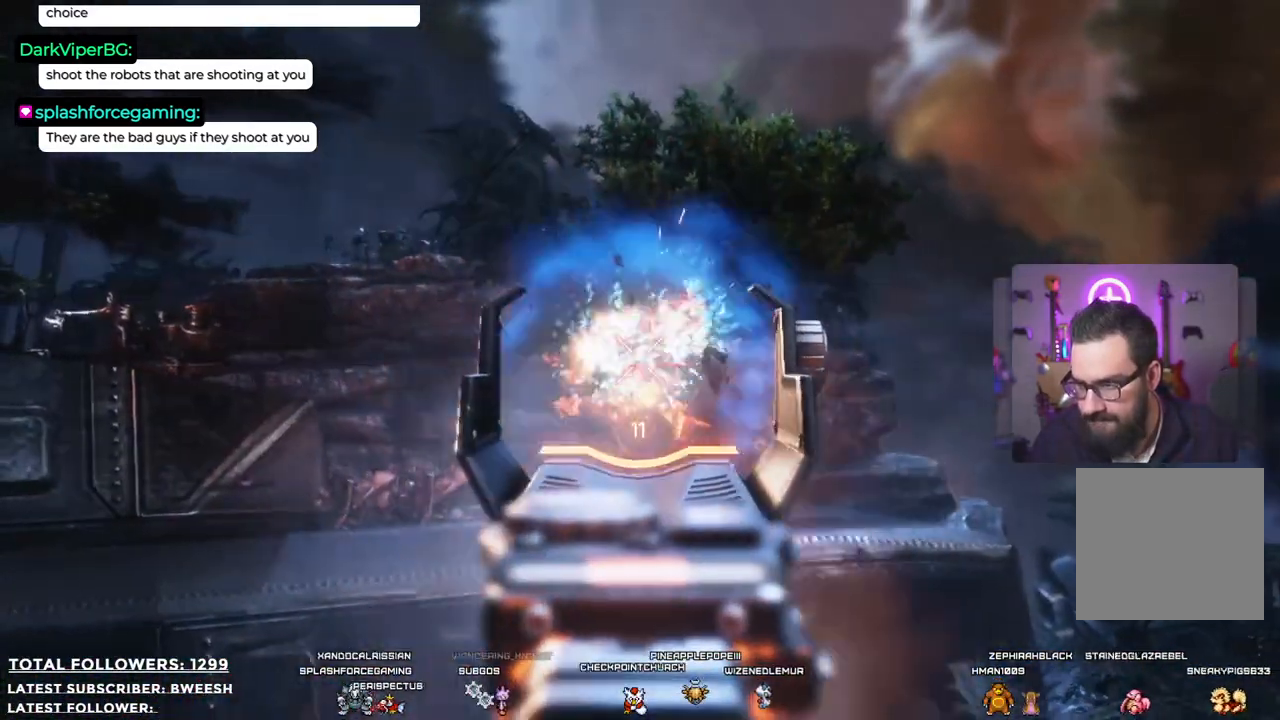
{"buttons": [], "left_stick": "up-left", "right_stick": "down-right", "events": [[300, "left_stick", "up-left"], [334, "L2", "up"], [350, "right_stick", "down-right"]]}
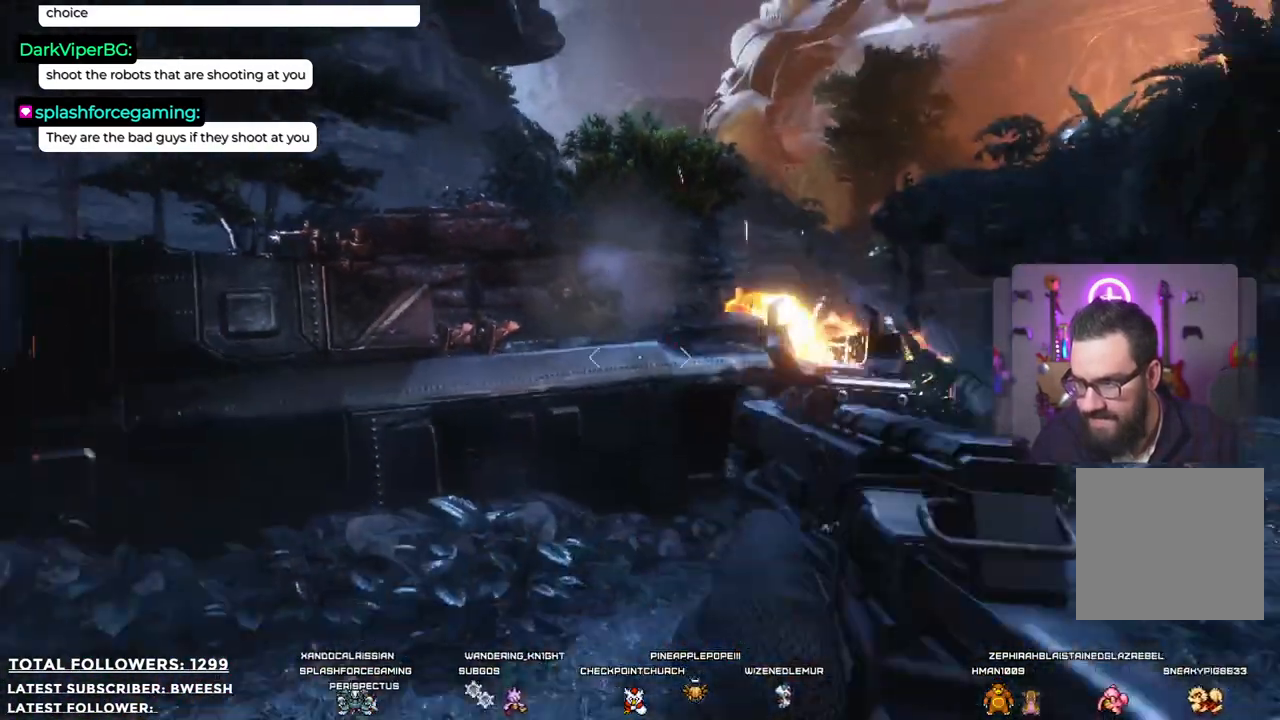
{"buttons": [], "left_stick": "up-left", "right_stick": "center", "events": [[50, "right_stick", "center"], [267, "L3", "down"], [467, "L3", "up"]]}
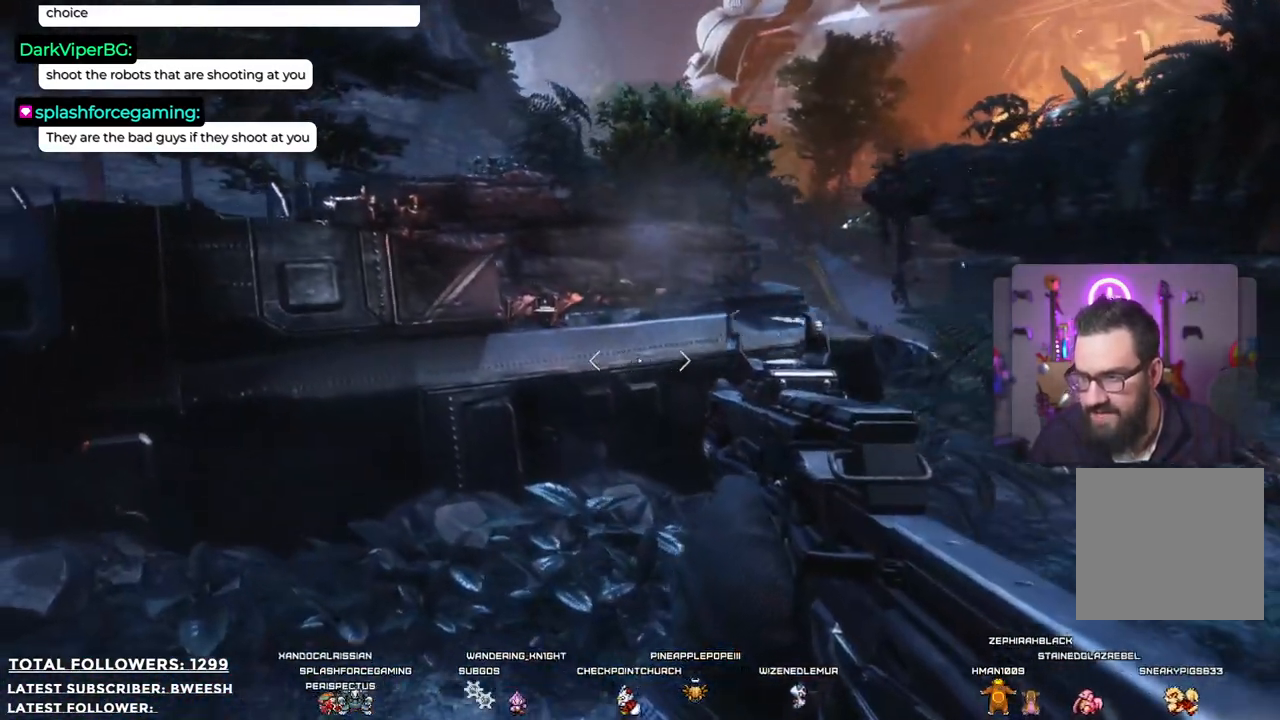
{"buttons": ["R2"], "left_stick": "up-left", "right_stick": "center", "events": [[167, "right_stick", "left"], [417, "R2", "down"], [417, "right_stick", "center"]]}
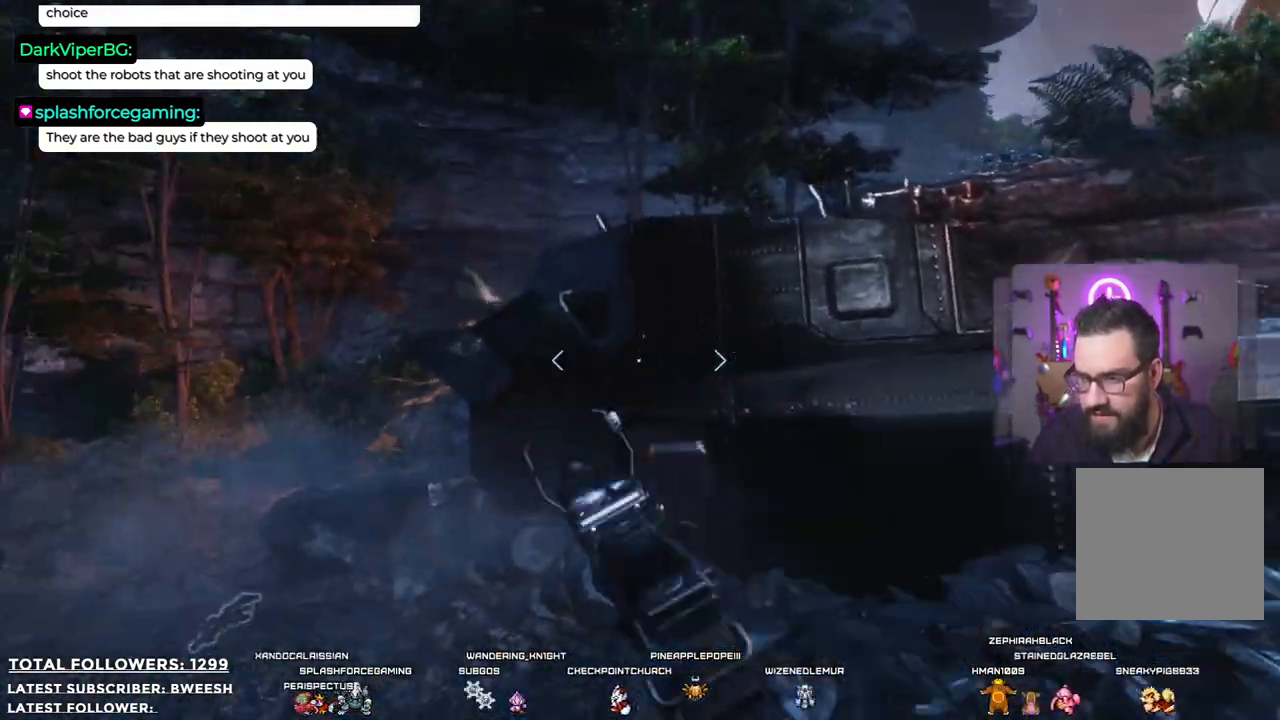
{"buttons": [], "left_stick": "up-left", "right_stick": "center", "events": [[33, "R2", "up"]]}
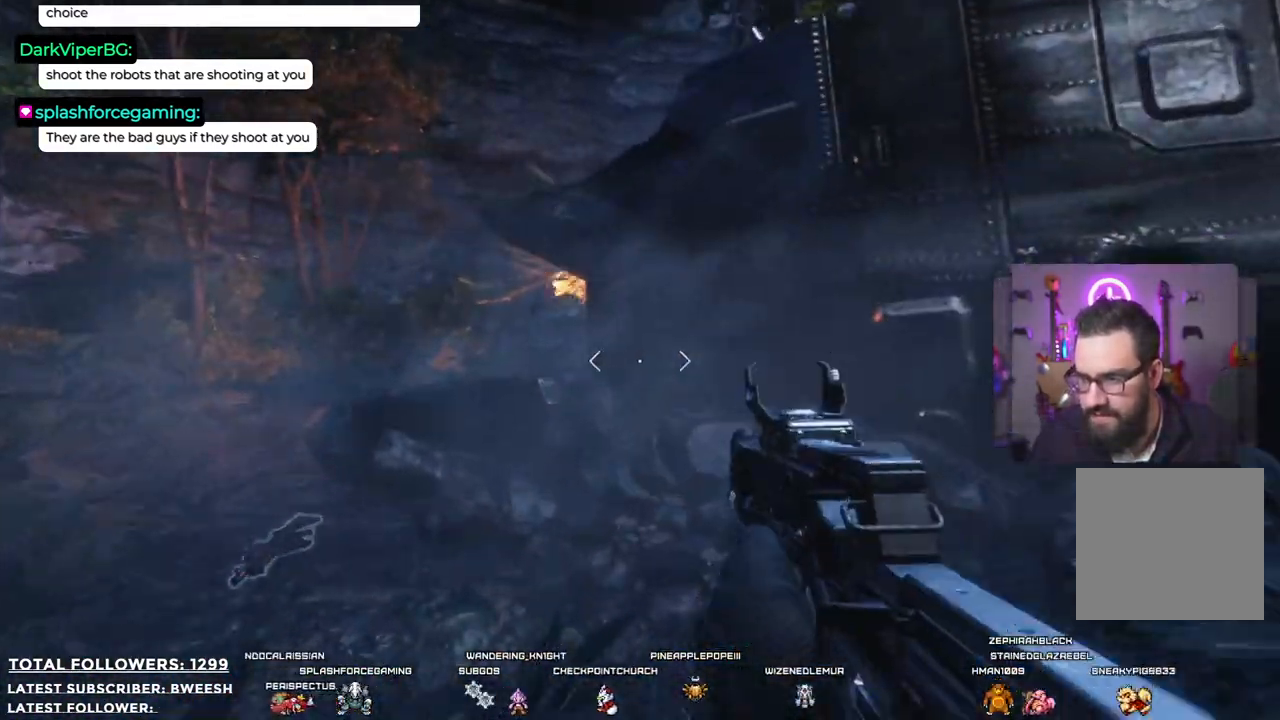
{"buttons": [], "left_stick": "up-left", "right_stick": "up-right", "events": [[484, "right_stick", "up-right"]]}
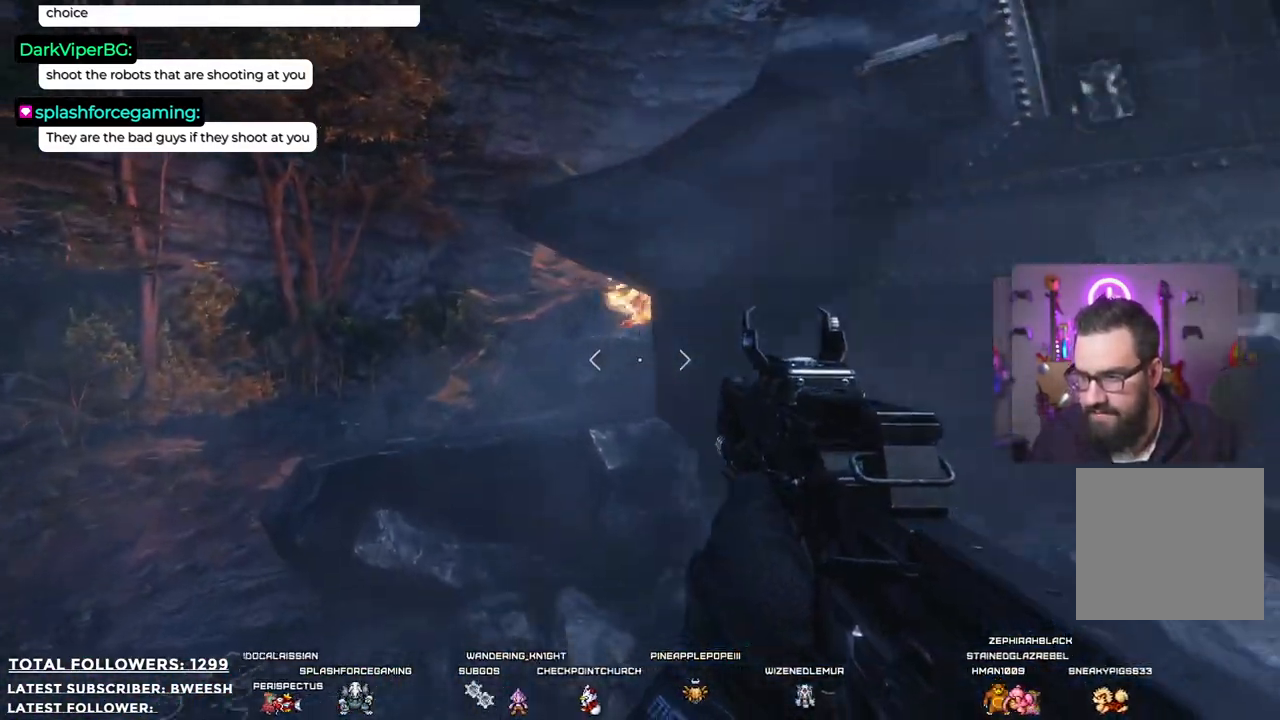
{"buttons": [], "left_stick": "up-left", "right_stick": "center", "events": [[268, "L3", "down"], [284, "right_stick", "center"], [451, "L3", "up"]]}
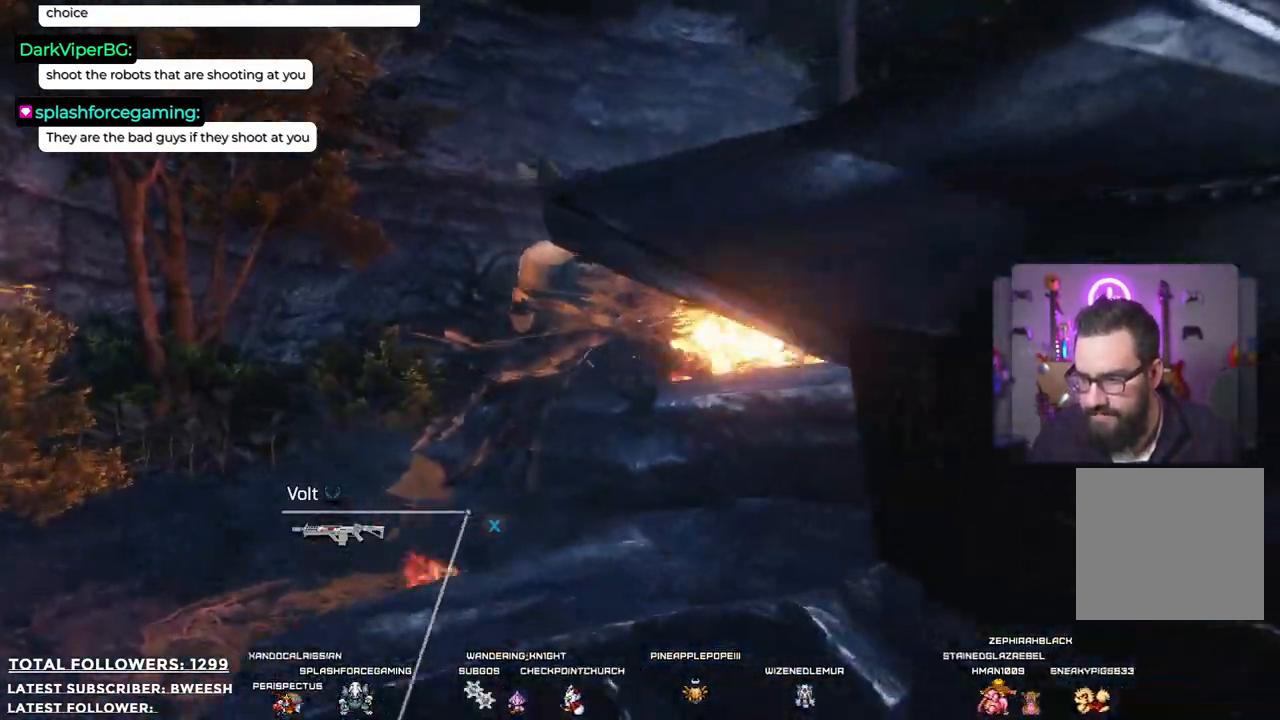
{"buttons": [], "left_stick": "up-left", "right_stick": "center", "events": [[117, "right_stick", "right"], [468, "right_stick", "center"]]}
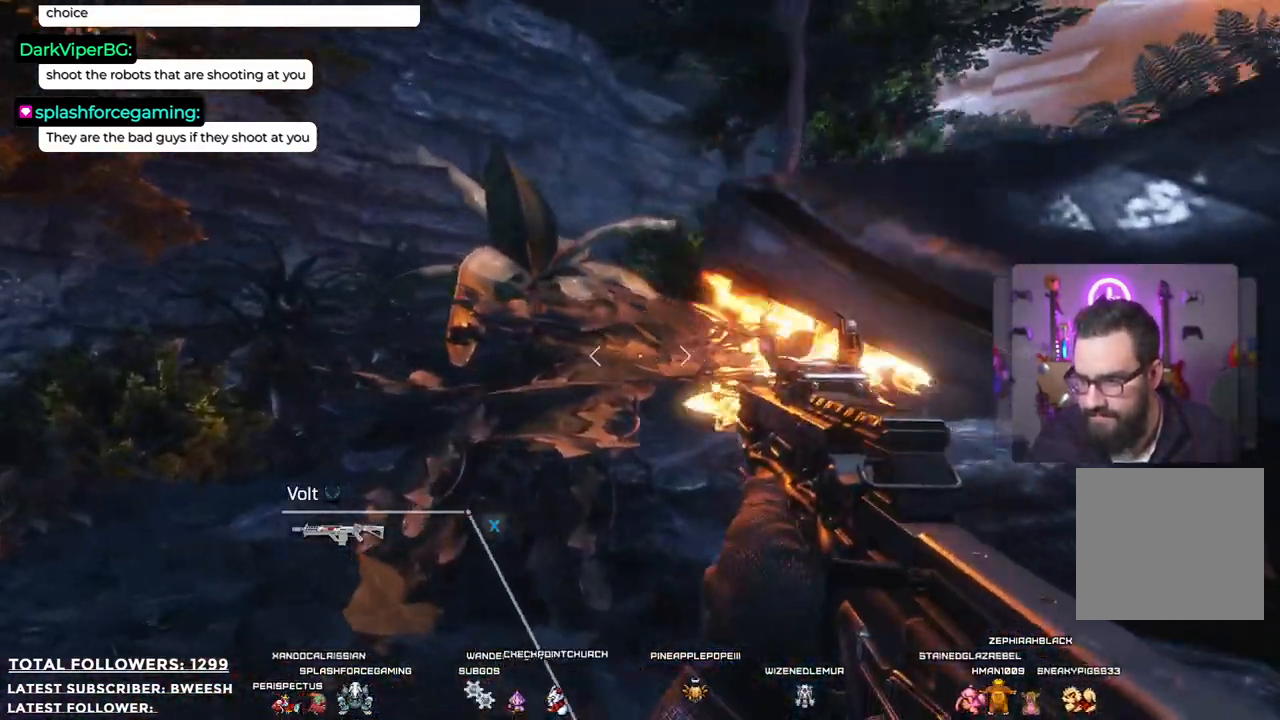
{"buttons": [], "left_stick": "down-left", "right_stick": "right", "events": [[134, "left_stick", "left"], [351, "left_stick", "down-left"], [418, "right_stick", "right"]]}
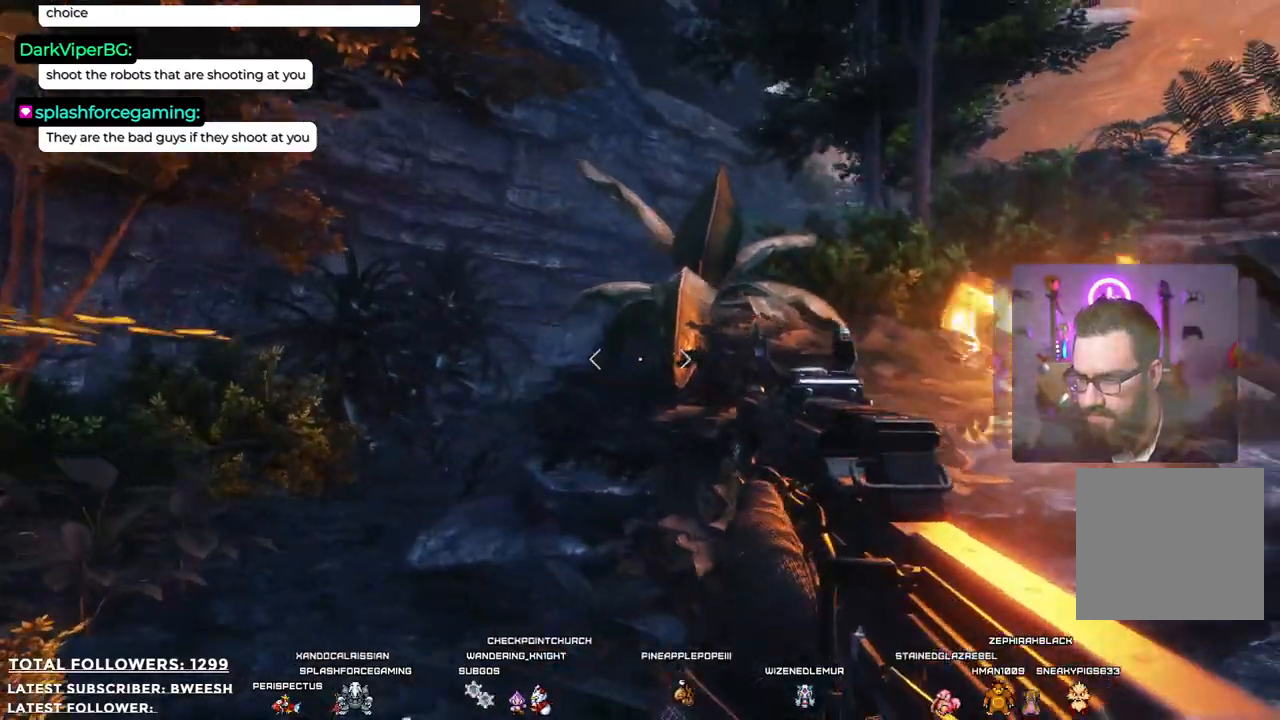
{"buttons": [], "left_stick": "up-left", "right_stick": "center", "events": [[84, "left_stick", "down-right"], [301, "right_stick", "down-right"], [368, "left_stick", "up"], [401, "right_stick", "center"], [451, "left_stick", "up-left"]]}
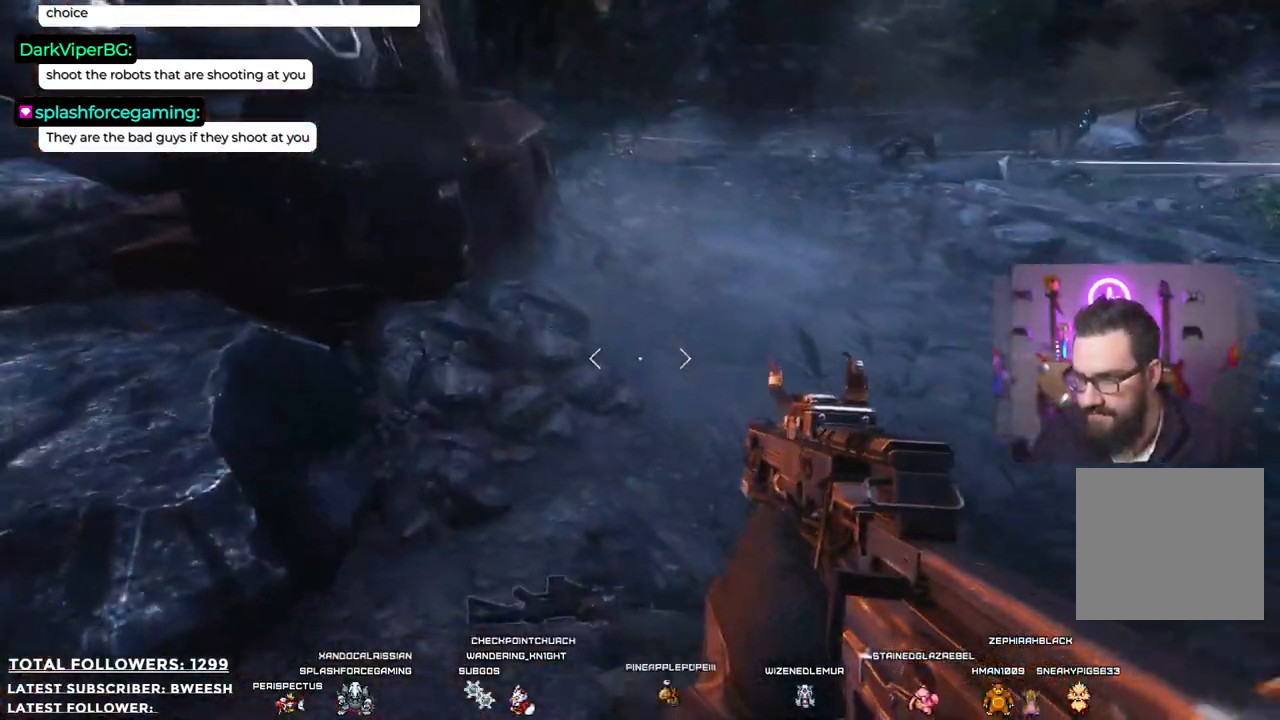
{"buttons": ["X"], "left_stick": "down-left", "right_stick": "center", "events": [[83, "X", "down"], [167, "left_stick", "left"], [333, "left_stick", "down-left"]]}
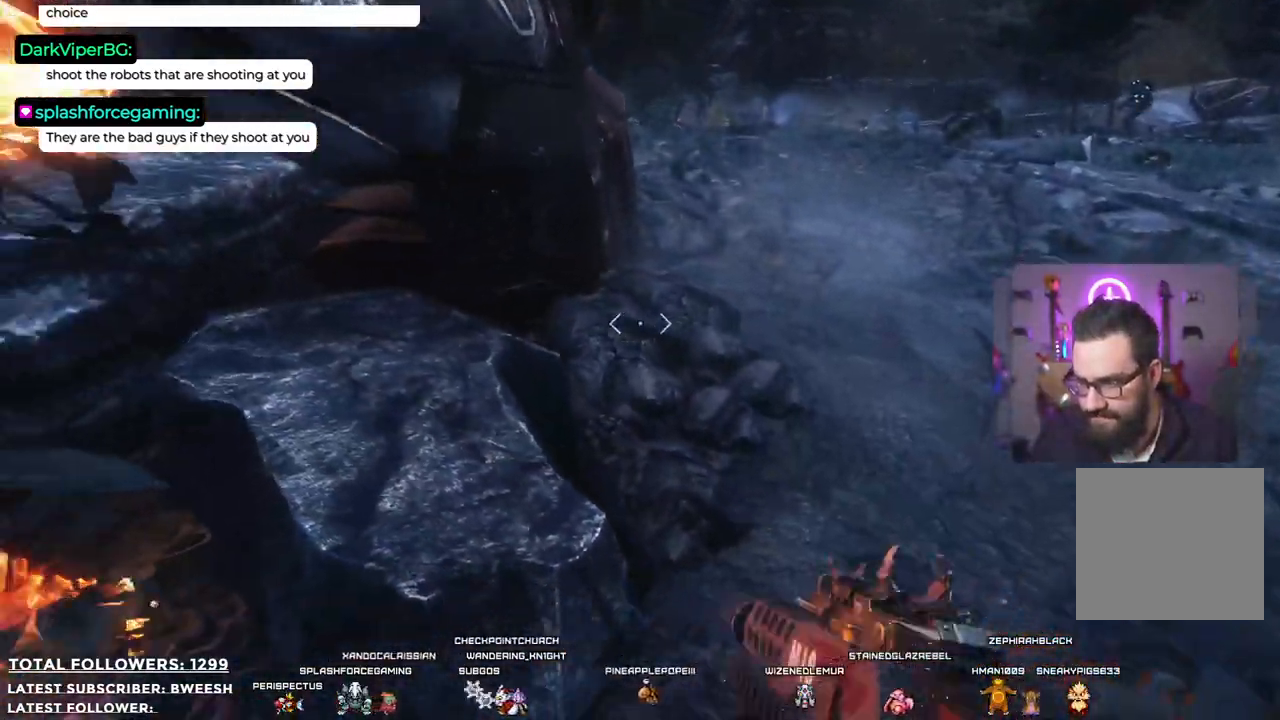
{"buttons": [], "left_stick": "down-right", "right_stick": "up-left", "events": [[51, "left_stick", "center"], [251, "X", "up"], [251, "left_stick", "up"], [468, "right_stick", "up-left"], [485, "left_stick", "down-right"]]}
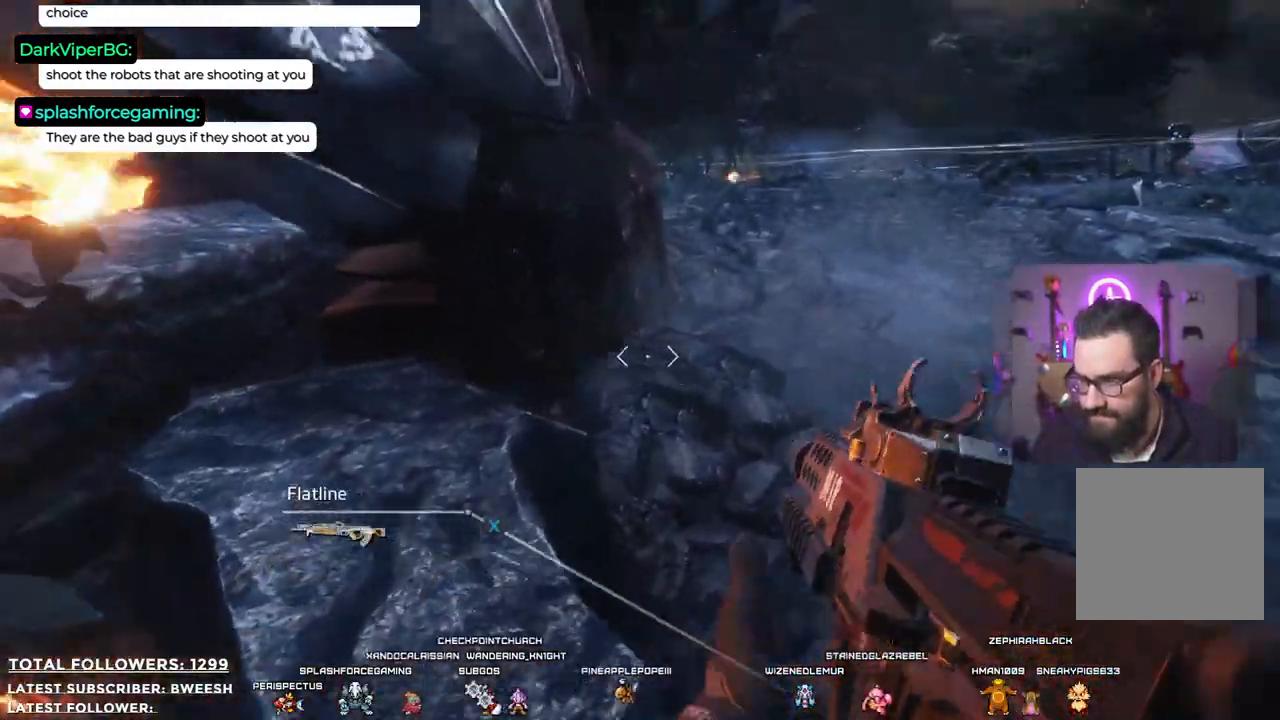
{"buttons": [], "left_stick": "center", "right_stick": "center", "events": [[184, "left_stick", "down-left"], [251, "right_stick", "down-left"], [384, "left_stick", "up-left"], [384, "right_stick", "center"], [485, "left_stick", "center"]]}
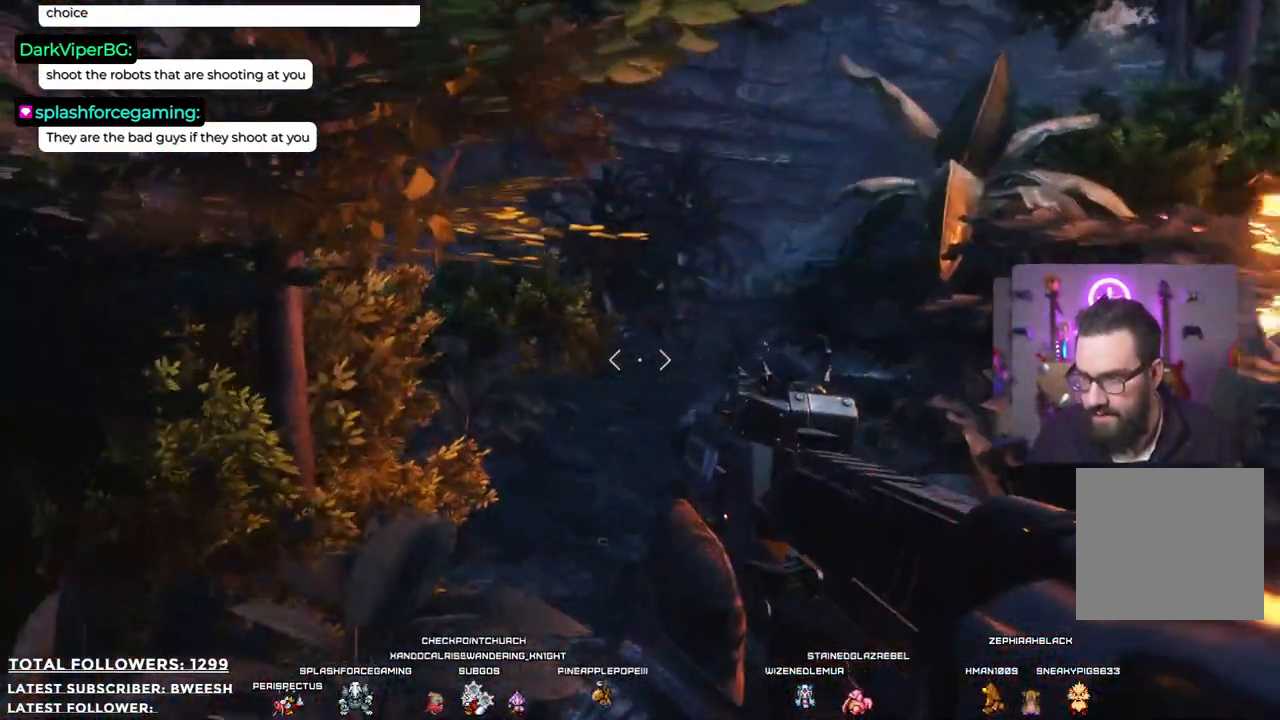
{"buttons": [], "left_stick": "up", "right_stick": "up-right", "events": [[34, "left_stick", "up"], [84, "left_stick", "up-left"], [268, "right_stick", "up-right"], [351, "left_stick", "up"]]}
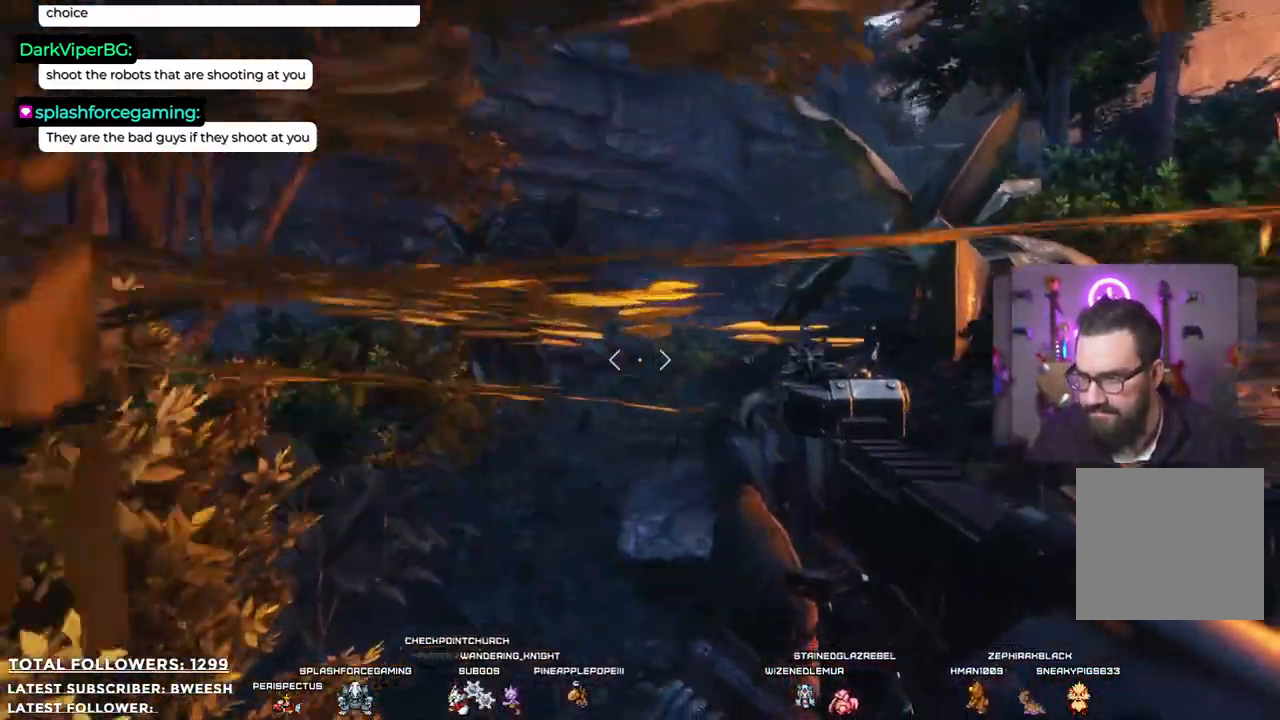
{"buttons": [], "left_stick": "up", "right_stick": "center", "events": [[17, "right_stick", "center"], [418, "X", "down"], [501, "X", "up"]]}
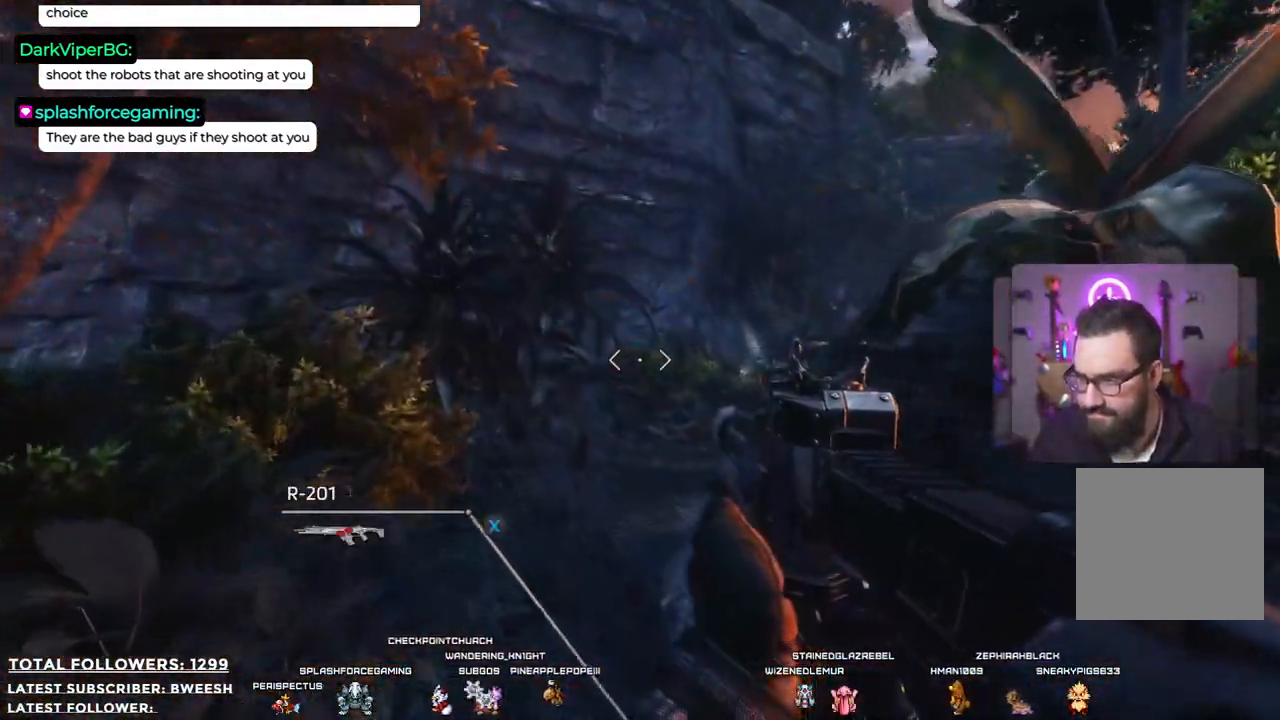
{"buttons": [], "left_stick": "up", "right_stick": "right", "events": [[368, "right_stick", "right"]]}